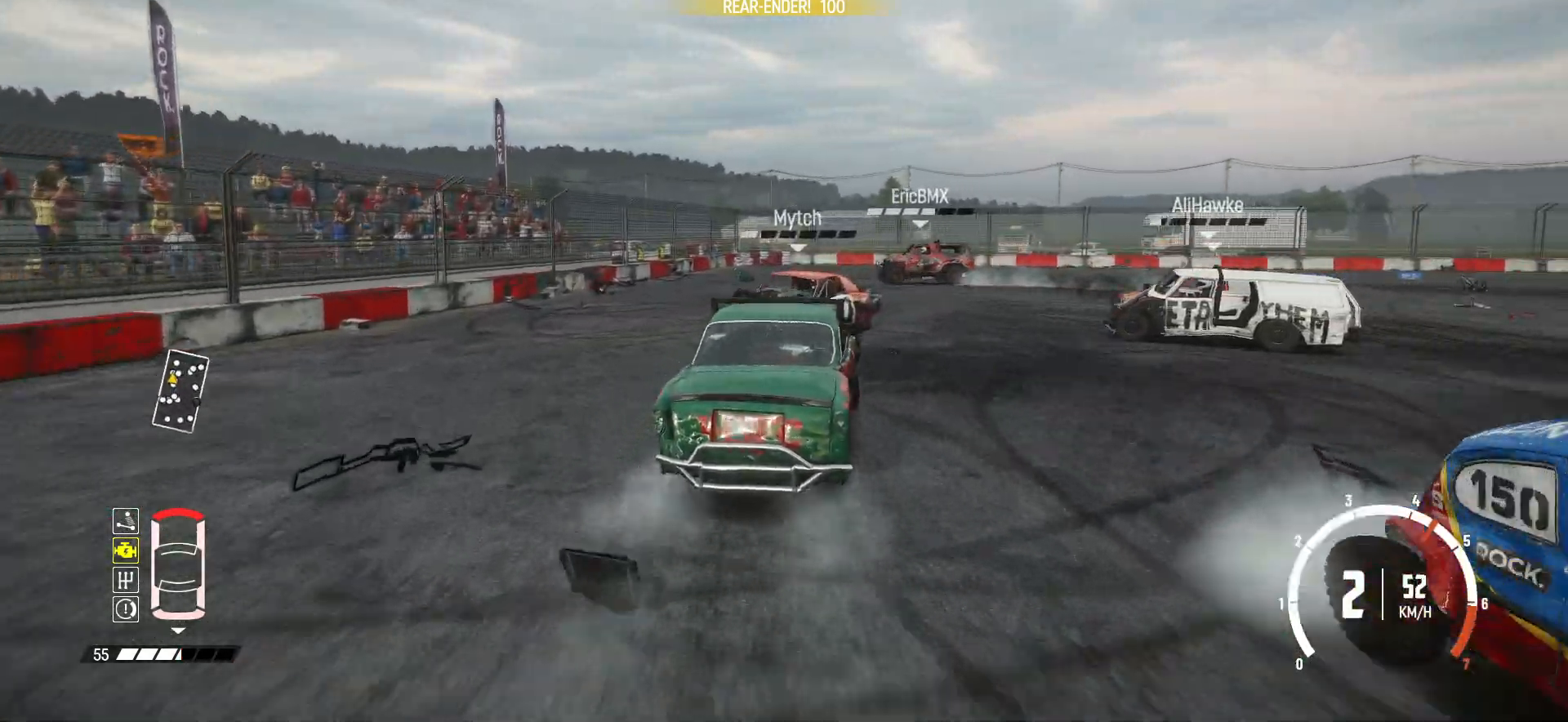
Gameplay with a controller (Xbox layout); each line is a JSON object with the inputs held at the frame after it. "events" lists button and stick changes between this image and that frame as [ms after this image, input, new state], when the widget could be followed in between. Not read: L3 R3 right_stick.
{"buttons": ["R2"], "left_stick": "right", "events": [[300, "left_stick", "center"], [383, "left_stick", "right"]]}
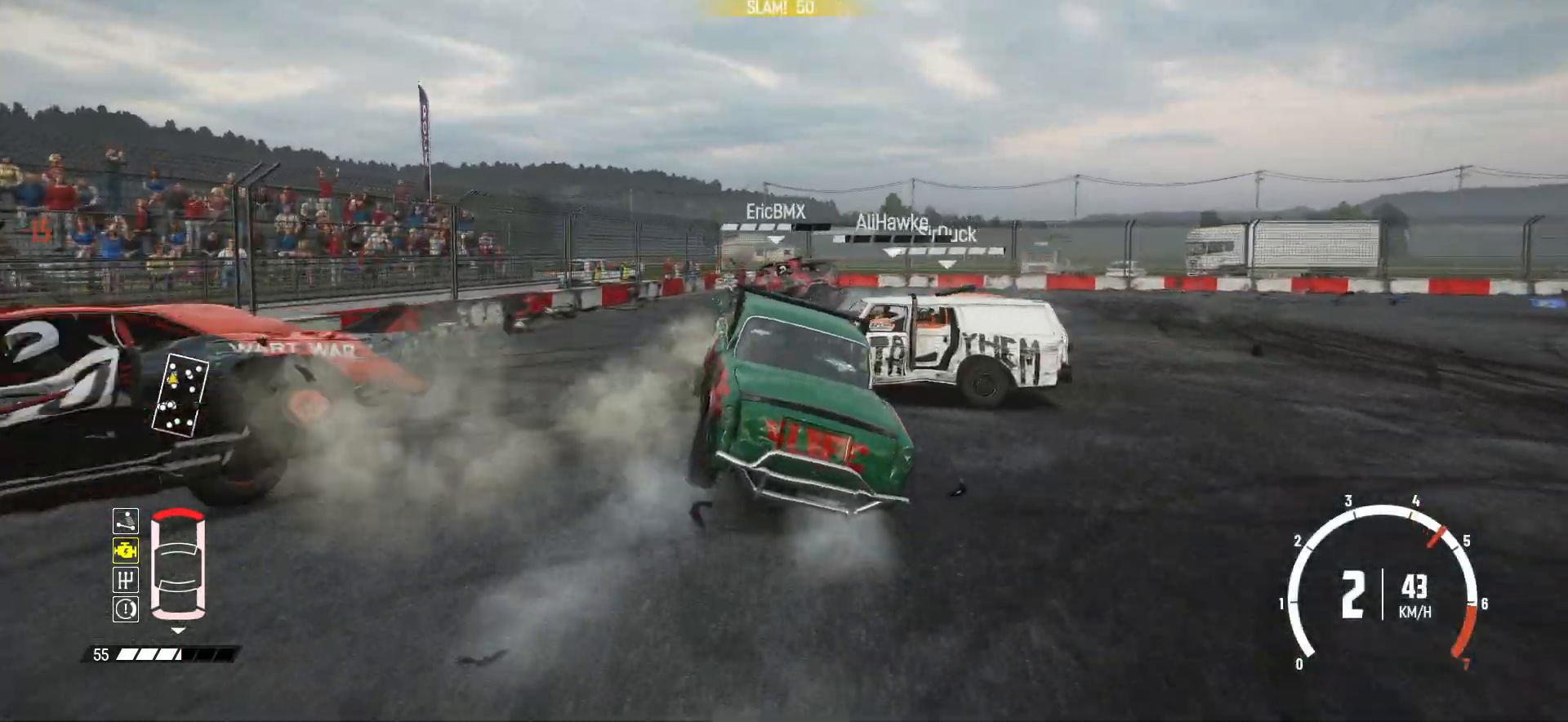
{"buttons": ["R2"], "left_stick": "right", "events": [[33, "left_stick", "center"], [400, "left_stick", "right"]]}
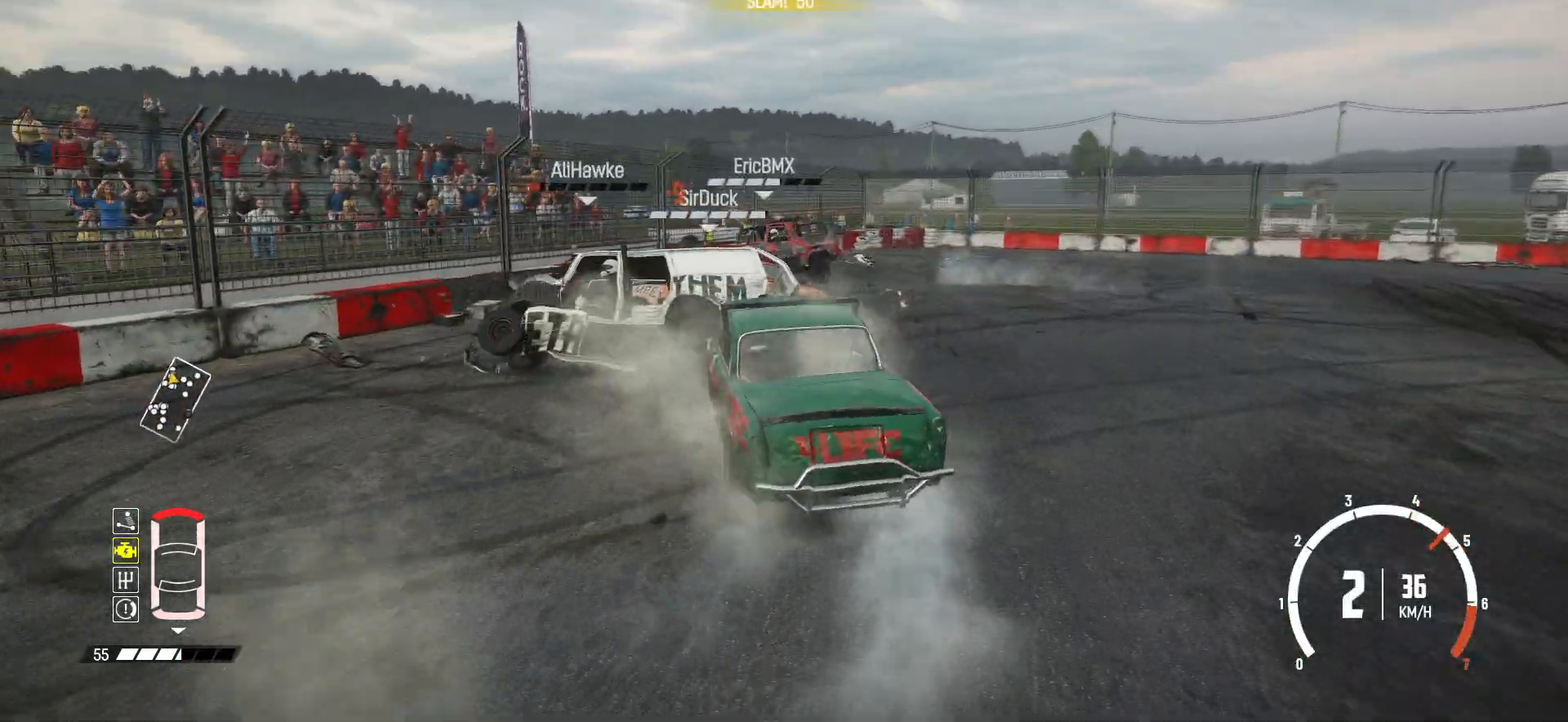
{"buttons": ["R2"], "left_stick": "left", "events": [[200, "left_stick", "center"], [300, "left_stick", "left"]]}
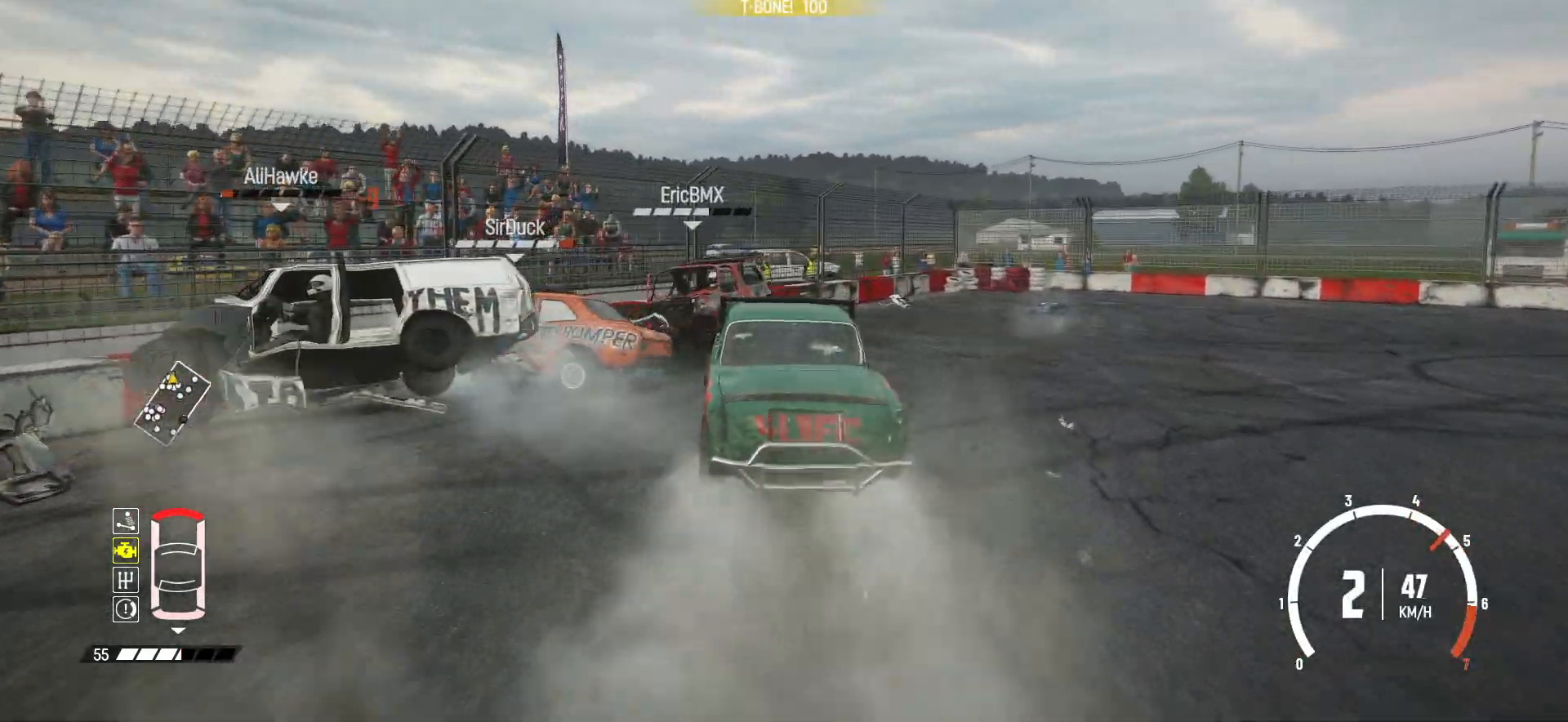
{"buttons": ["L2"], "left_stick": "left", "events": [[150, "B", "down"], [183, "L2", "down"], [200, "R2", "up"], [483, "B", "up"]]}
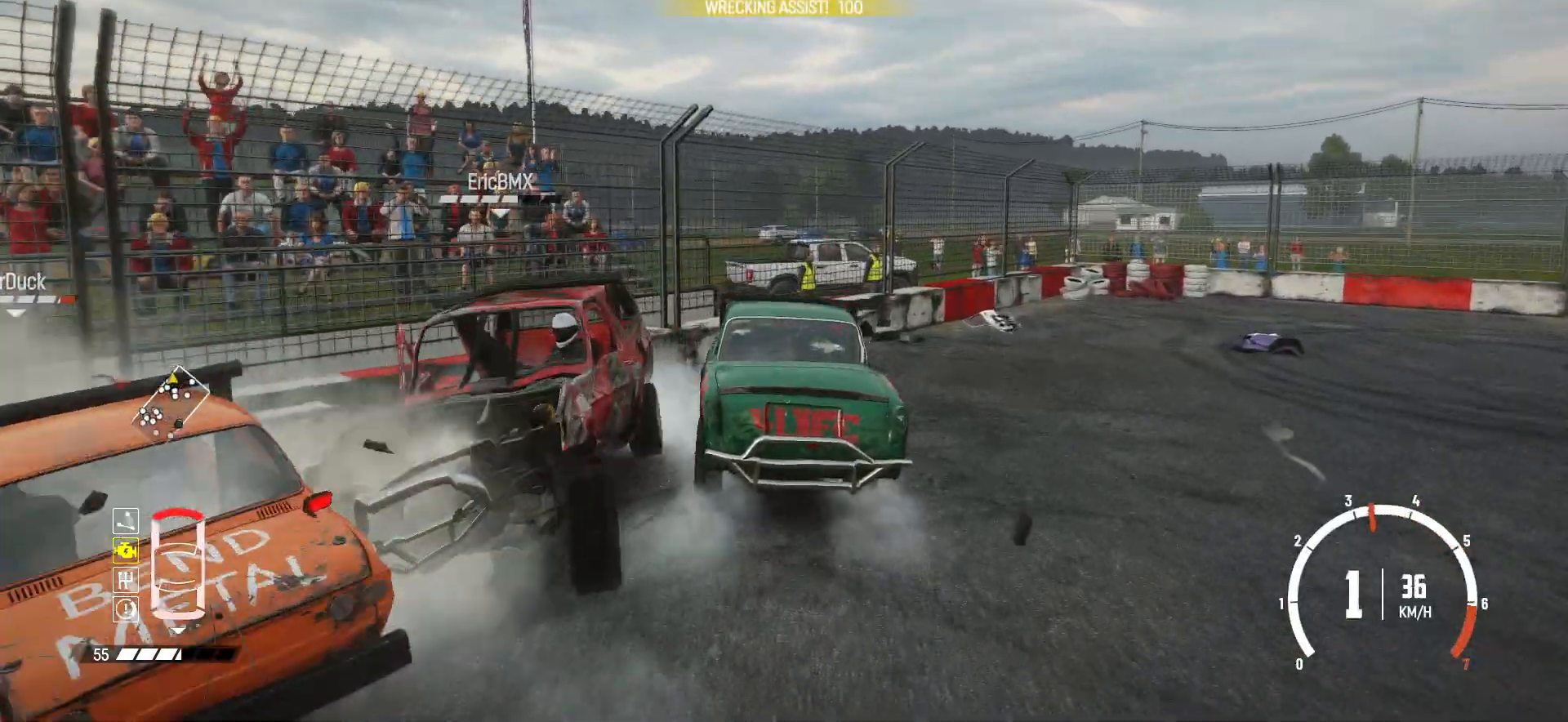
{"buttons": ["X"], "left_stick": "center", "events": [[350, "left_stick", "center"], [483, "X", "down"], [500, "L2", "up"]]}
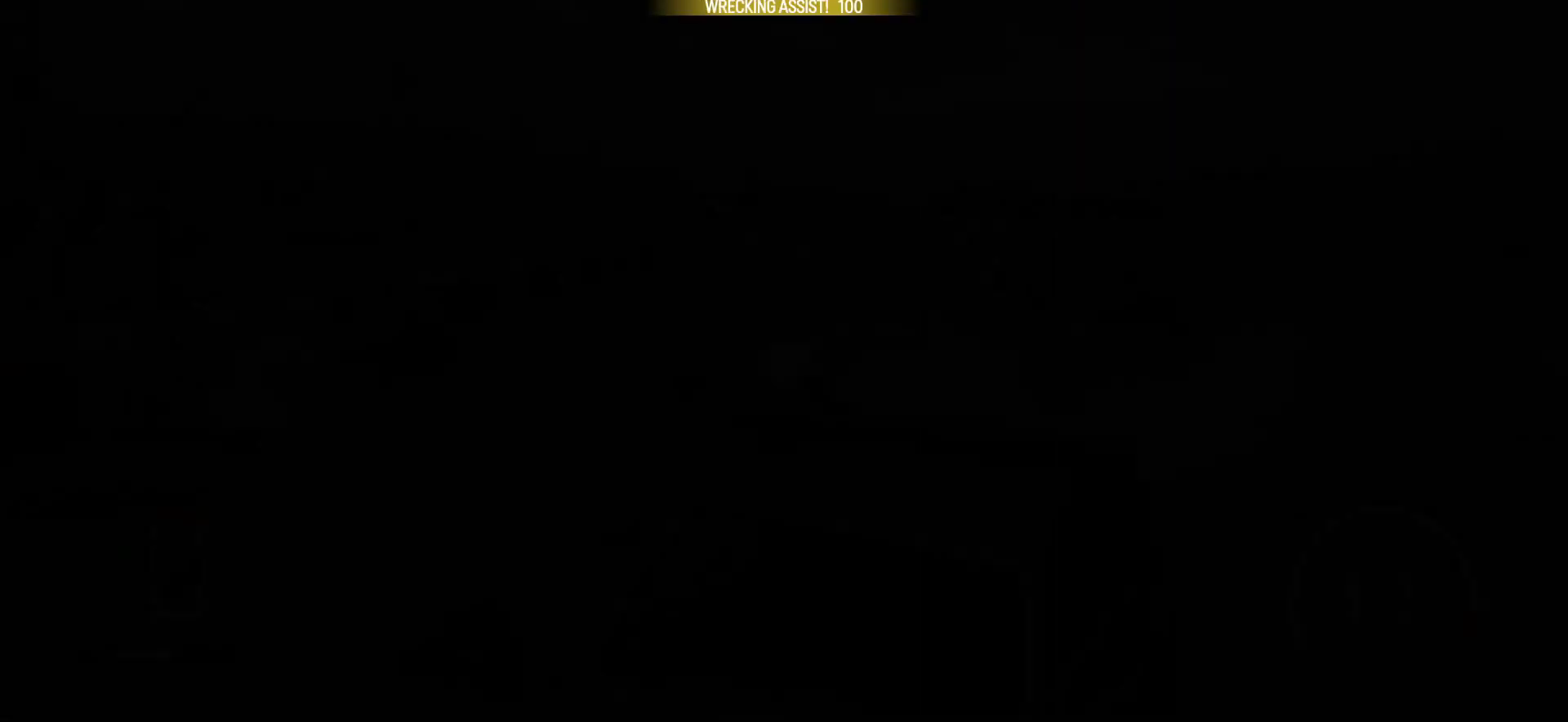
{"buttons": ["R2"], "left_stick": "right", "events": [[100, "R2", "down"], [133, "X", "up"], [433, "left_stick", "right"]]}
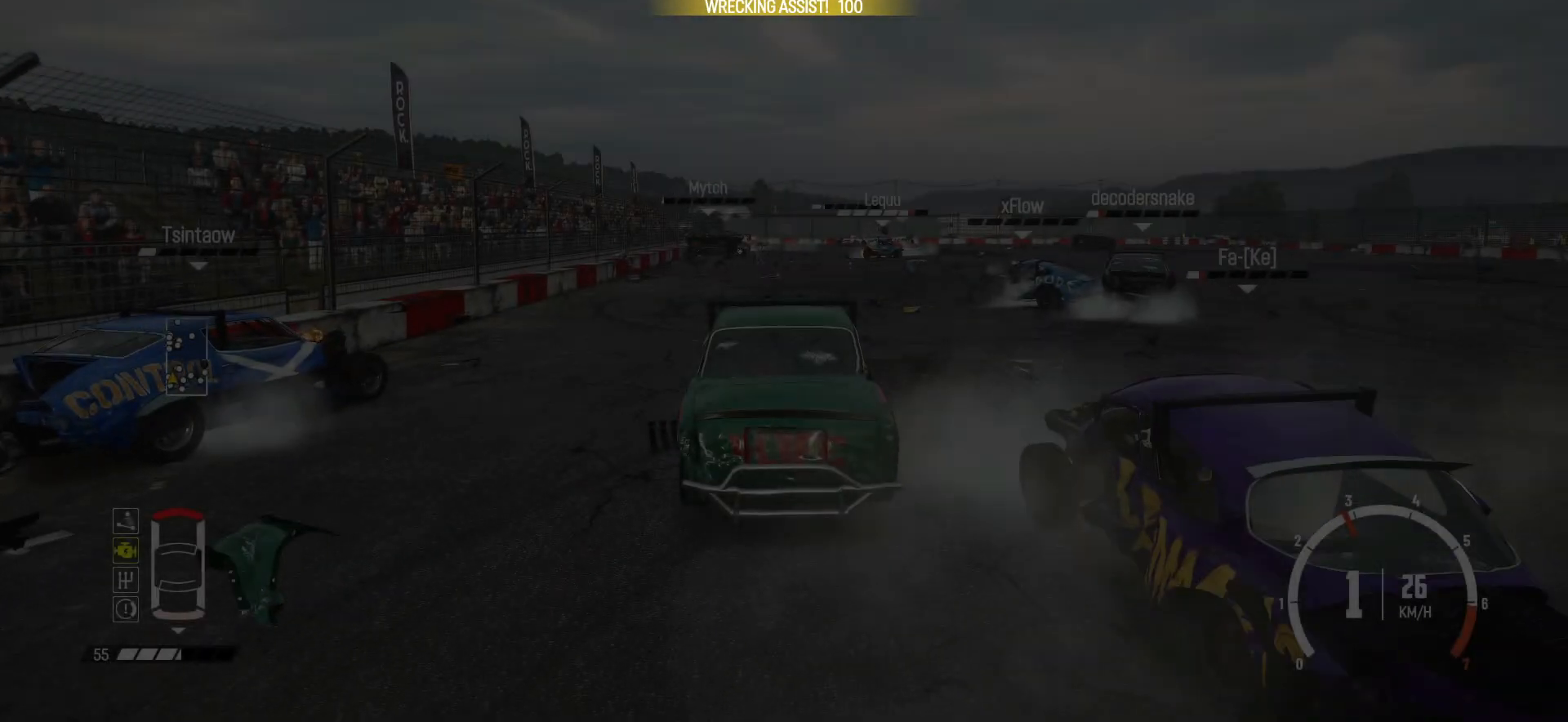
{"buttons": ["R2"], "left_stick": "center", "events": [[400, "left_stick", "center"]]}
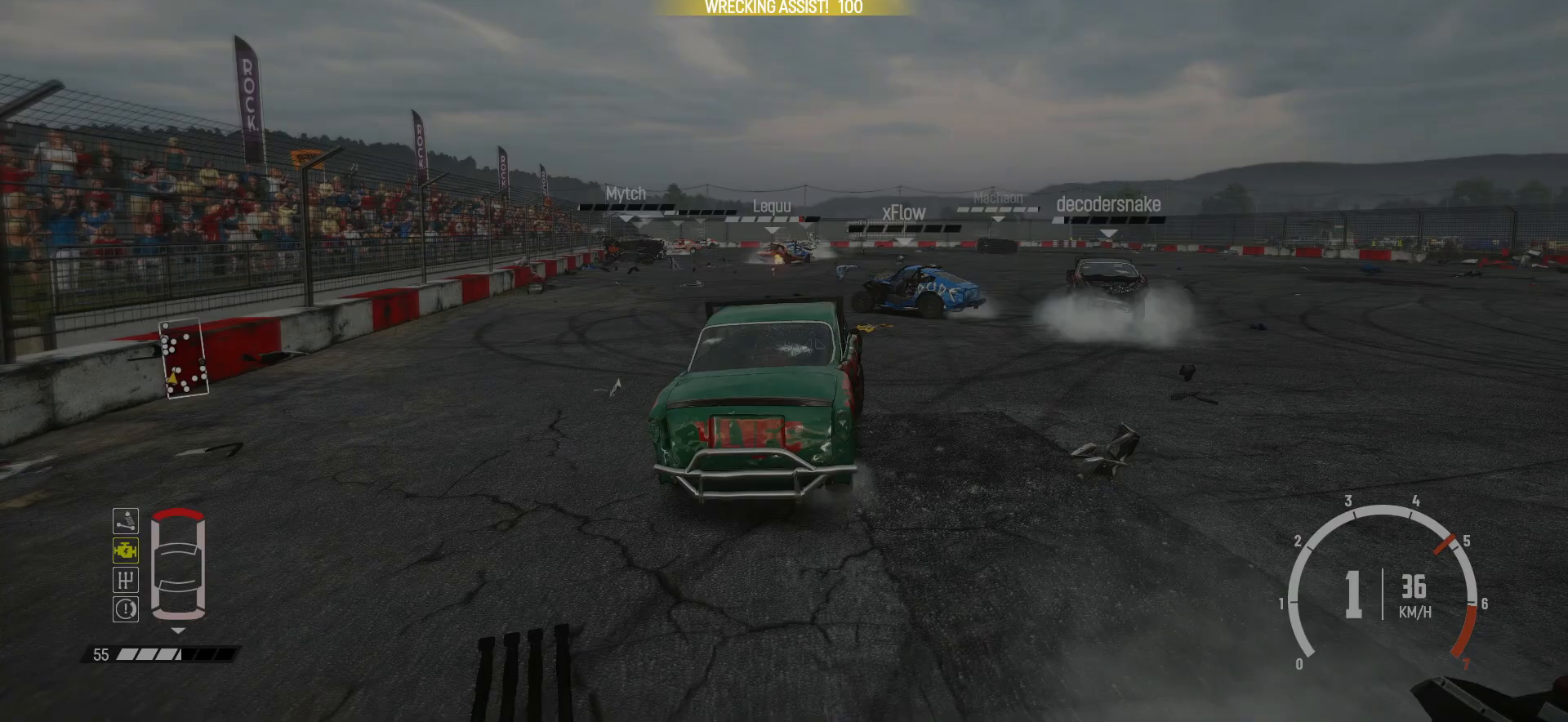
{"buttons": ["R2"], "left_stick": "left", "events": [[133, "R1", "down"], [133, "left_stick", "left"], [300, "R1", "up"]]}
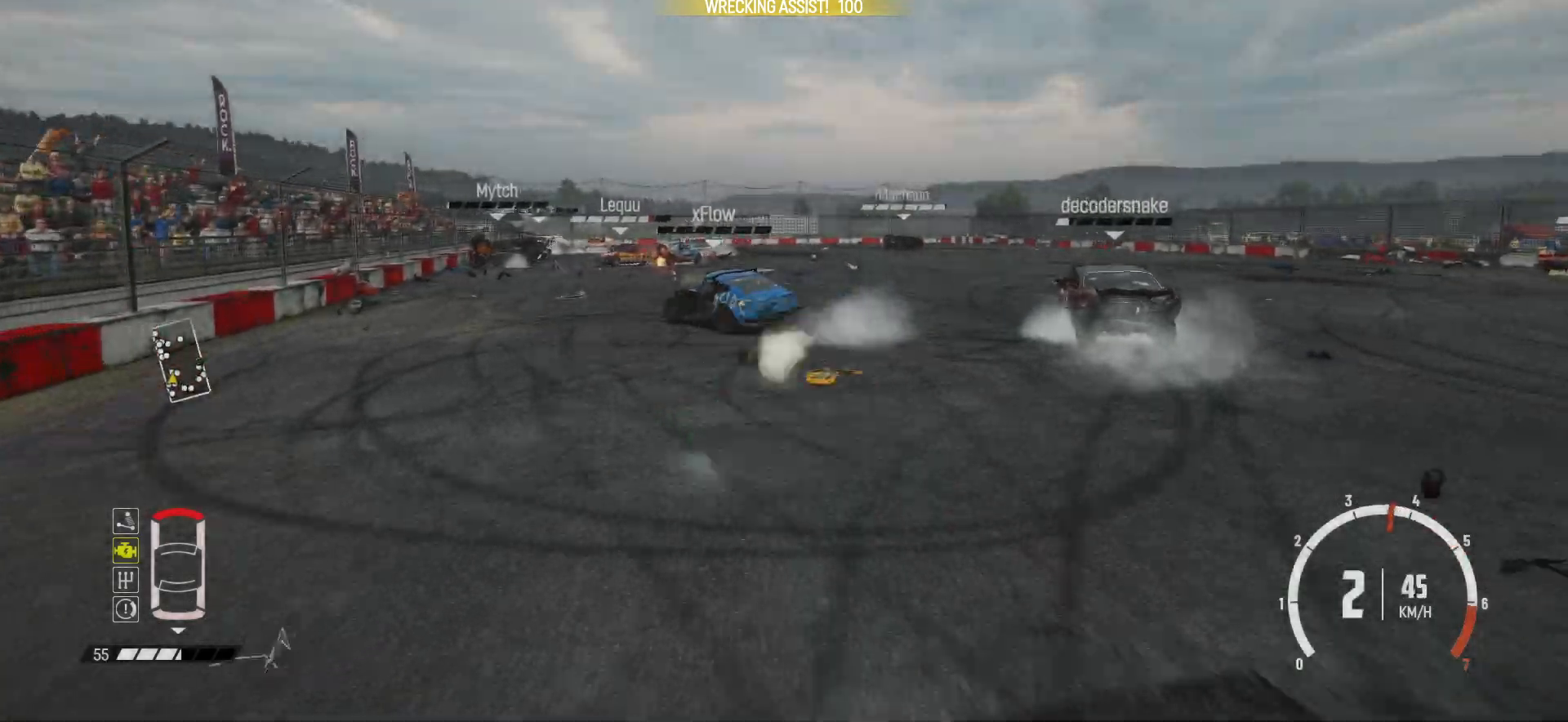
{"buttons": ["R2"], "left_stick": "left", "events": [[50, "left_stick", "center"], [300, "left_stick", "left"]]}
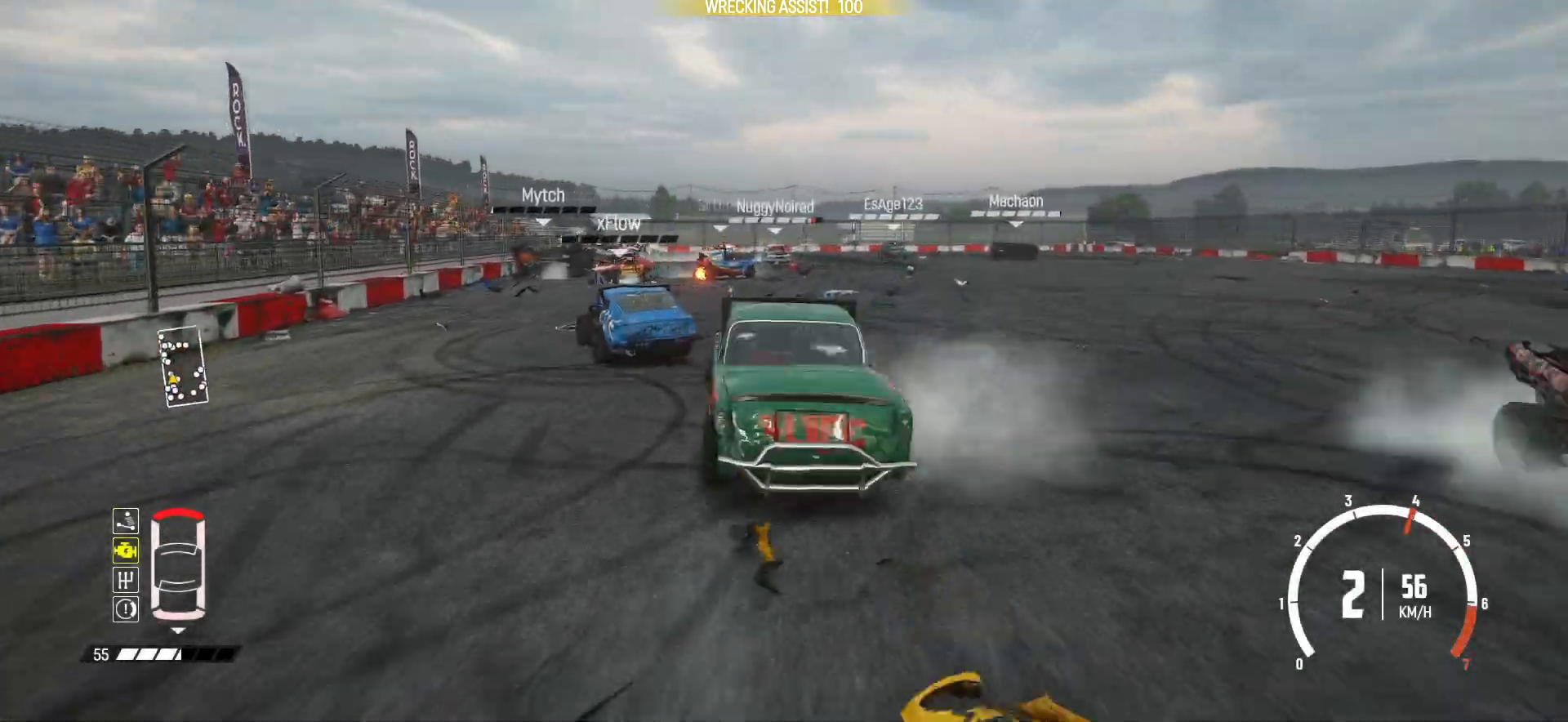
{"buttons": ["R2"], "left_stick": "left", "events": []}
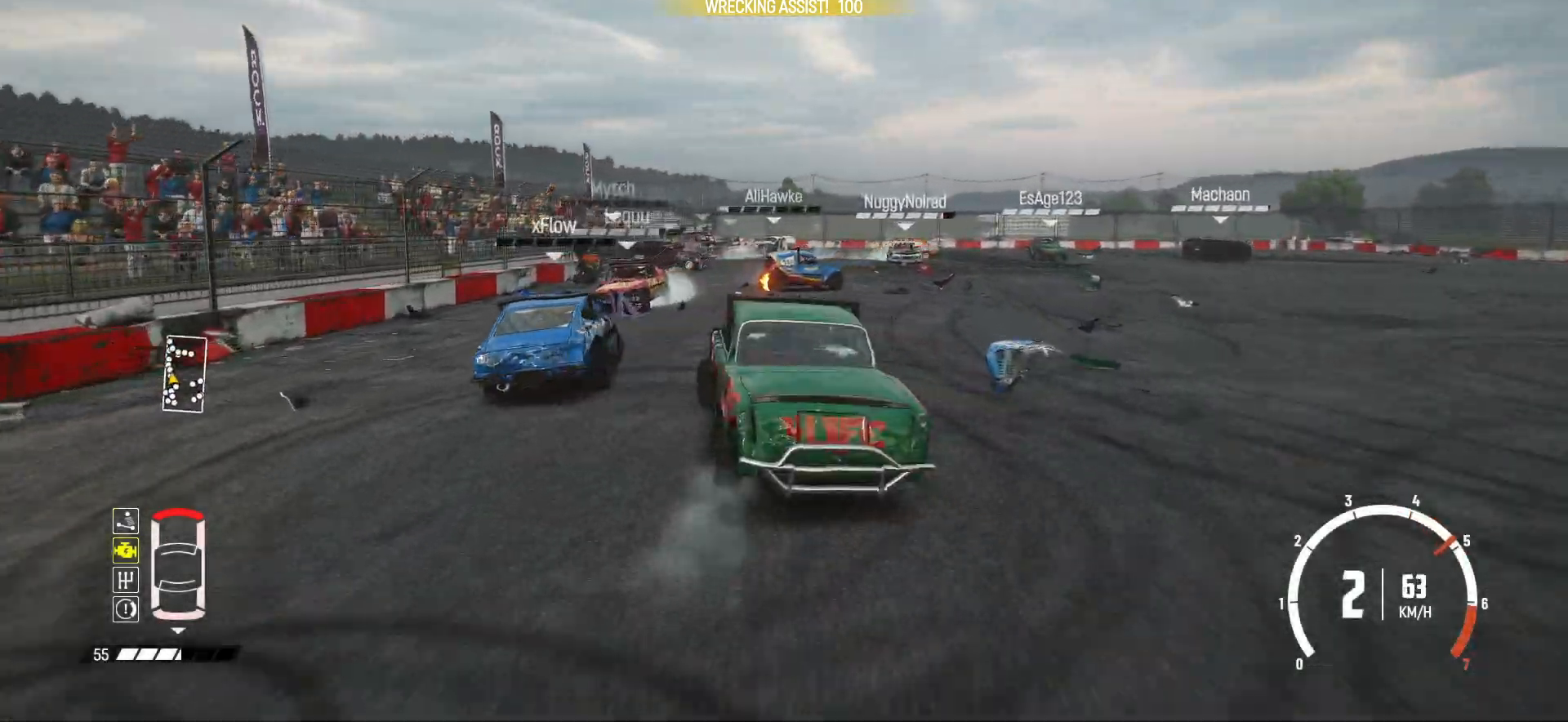
{"buttons": ["R2"], "left_stick": "center", "events": [[100, "left_stick", "center"], [283, "left_stick", "right"], [433, "left_stick", "center"]]}
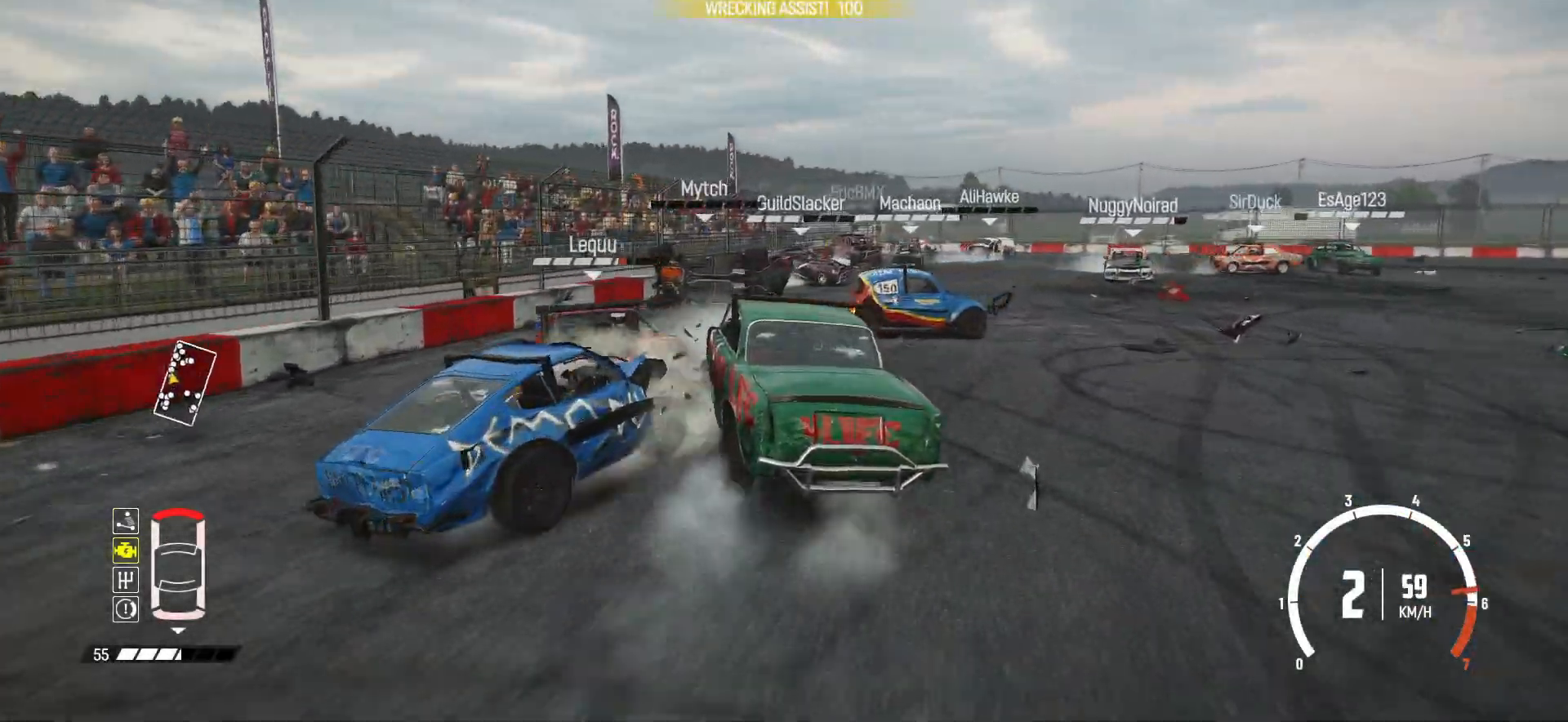
{"buttons": ["R2"], "left_stick": "right", "events": [[350, "left_stick", "right"]]}
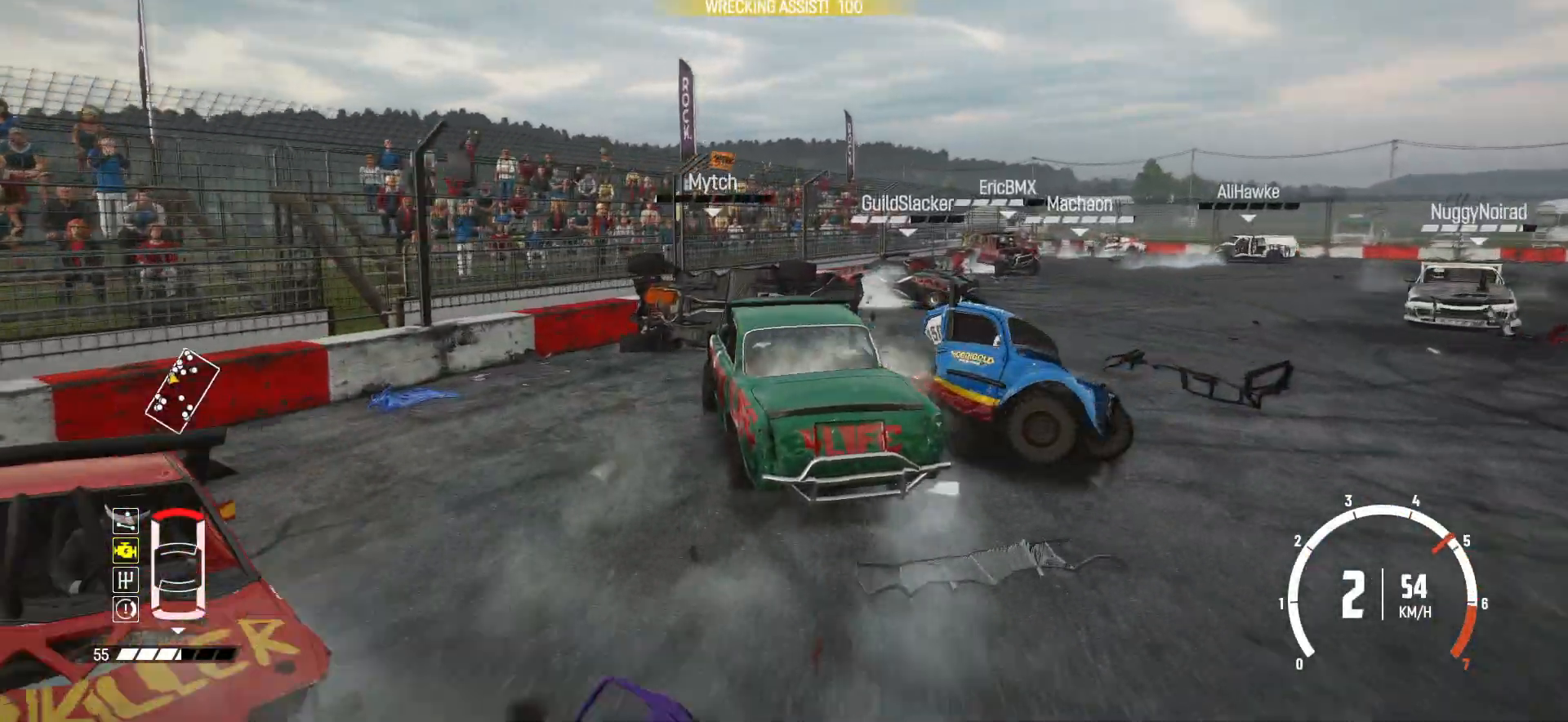
{"buttons": ["R2"], "left_stick": "right", "events": []}
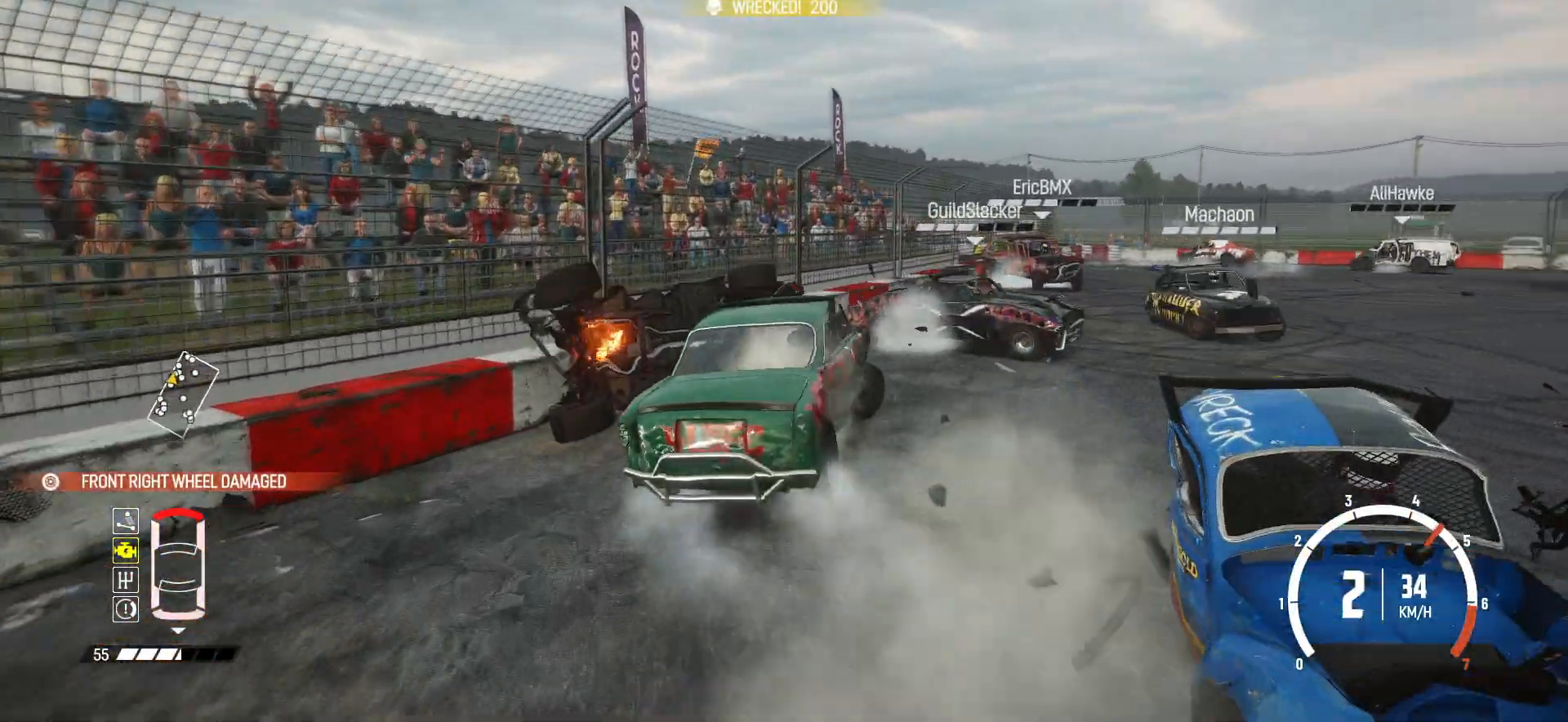
{"buttons": ["R2"], "left_stick": "center", "events": [[333, "left_stick", "center"]]}
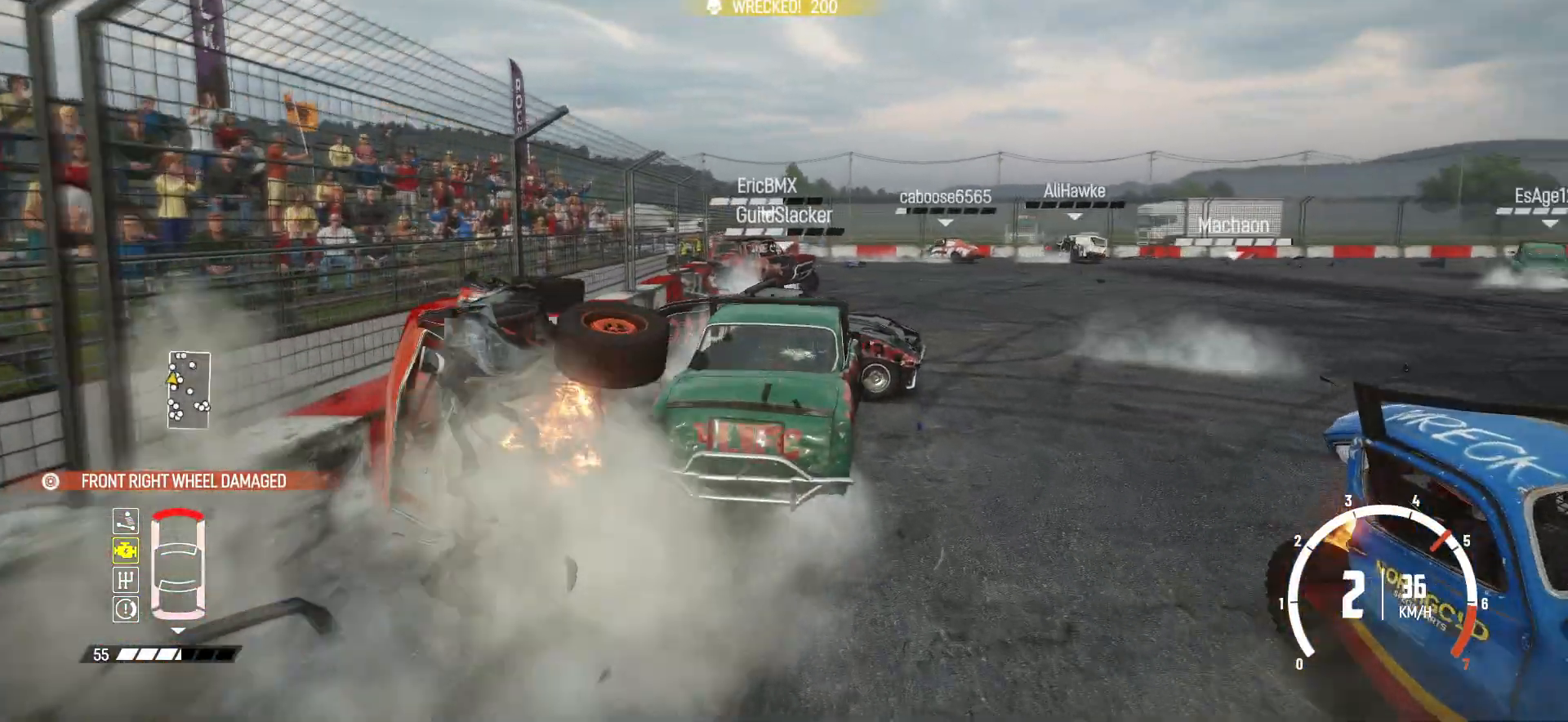
{"buttons": ["R2"], "left_stick": "right", "events": [[33, "left_stick", "right"]]}
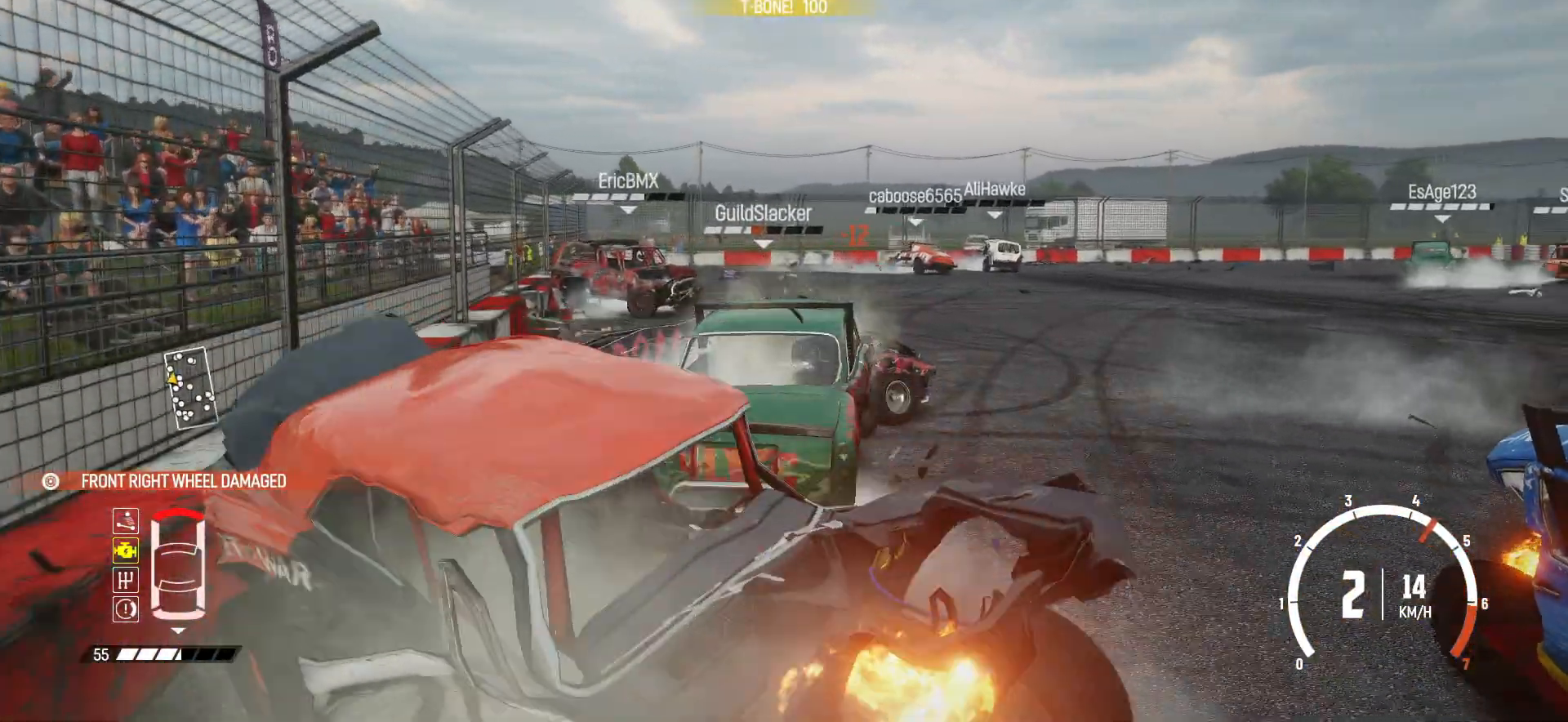
{"buttons": ["R2"], "left_stick": "right", "events": [[83, "R2", "up"], [100, "R2", "down"]]}
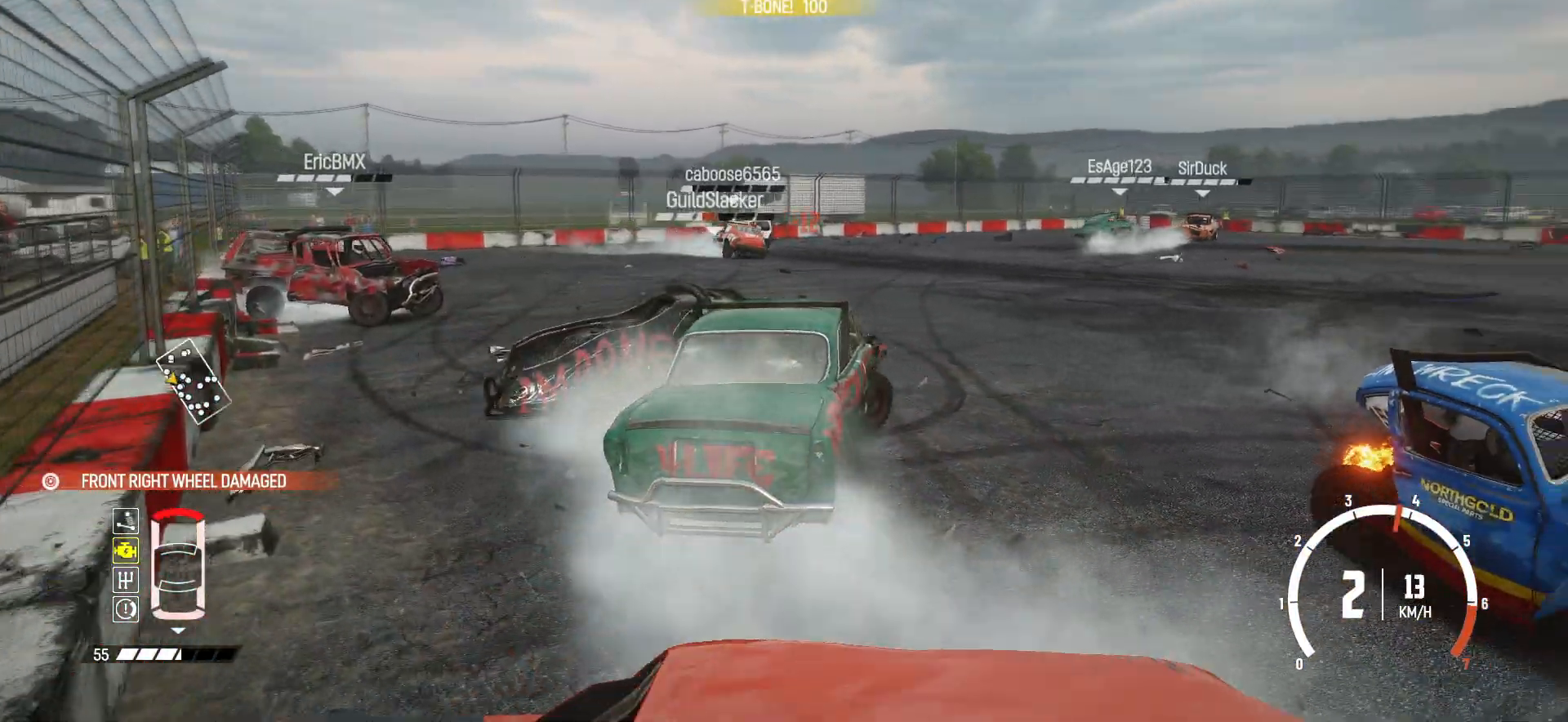
{"buttons": ["R2"], "left_stick": "center", "events": [[100, "left_stick", "center"], [183, "X", "down"], [383, "X", "up"]]}
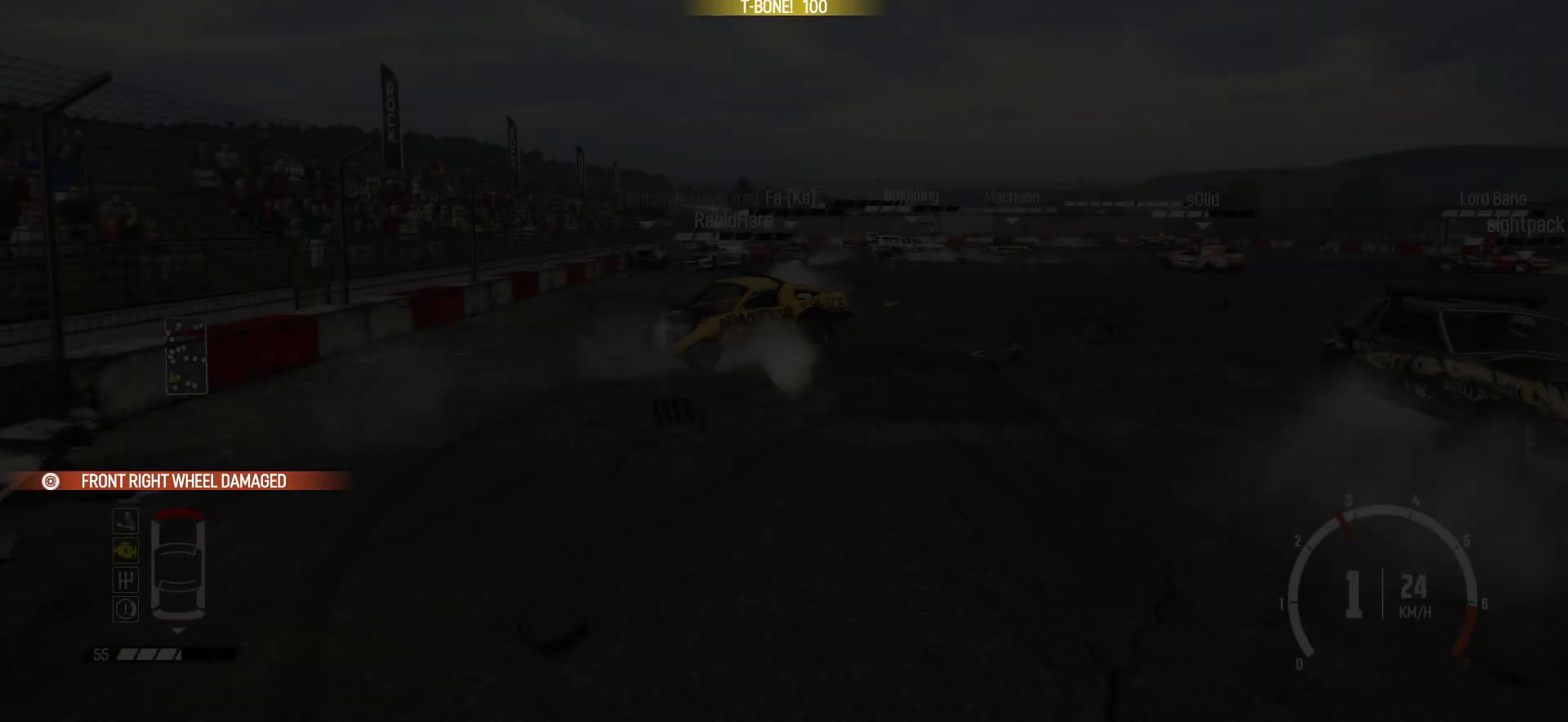
{"buttons": ["R2"], "left_stick": "right", "events": [[133, "left_stick", "right"]]}
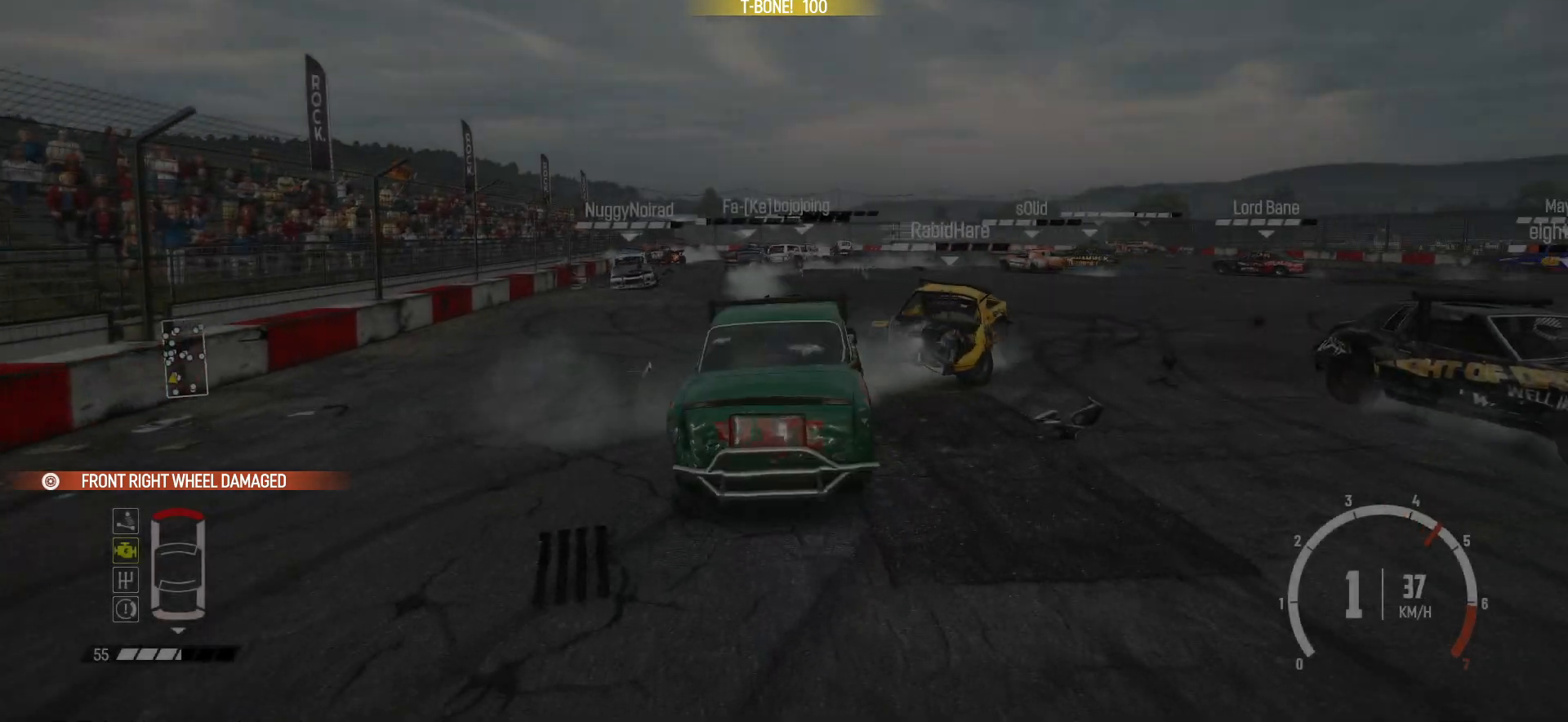
{"buttons": ["R1", "R2"], "left_stick": "center", "events": [[333, "left_stick", "center"], [433, "R1", "down"]]}
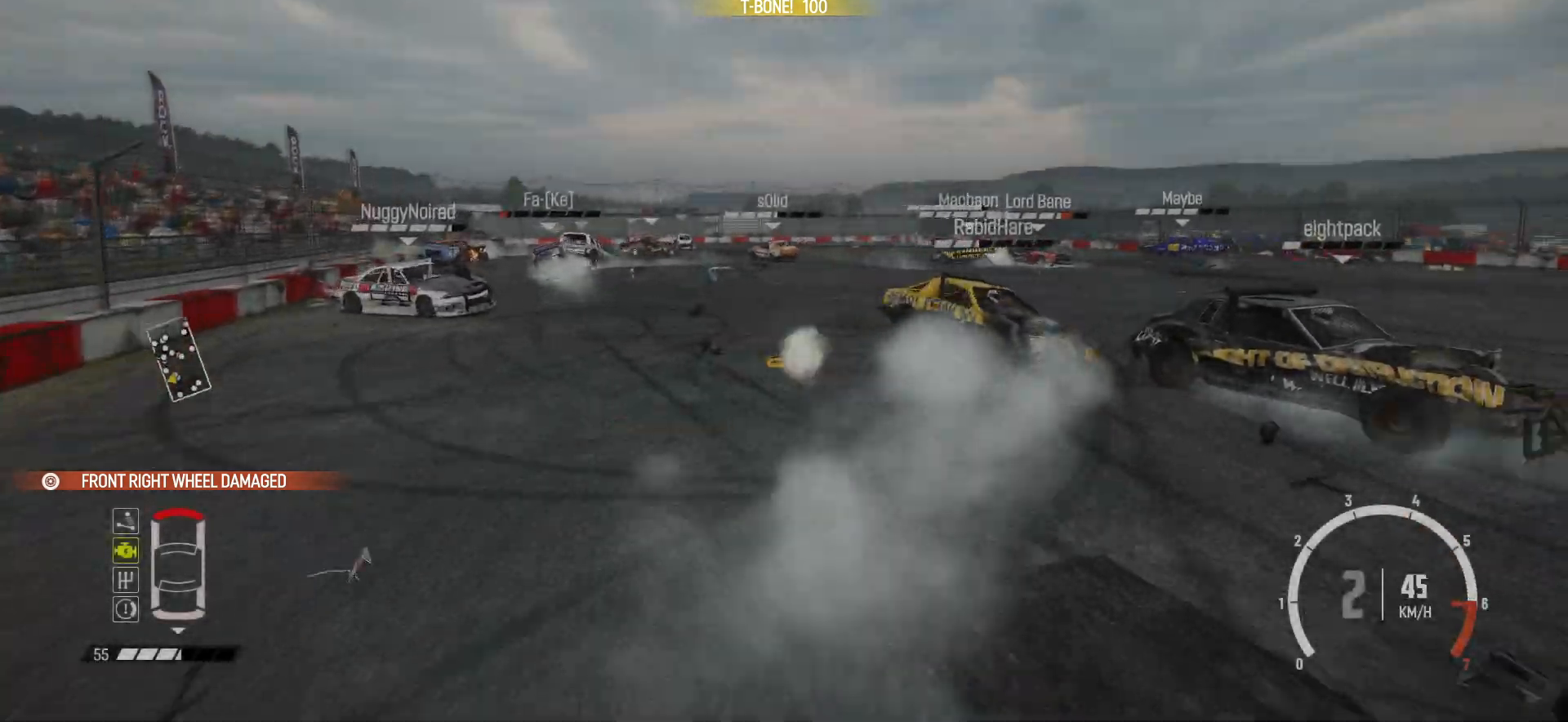
{"buttons": ["R2"], "left_stick": "right", "events": [[100, "R1", "up"], [283, "left_stick", "right"]]}
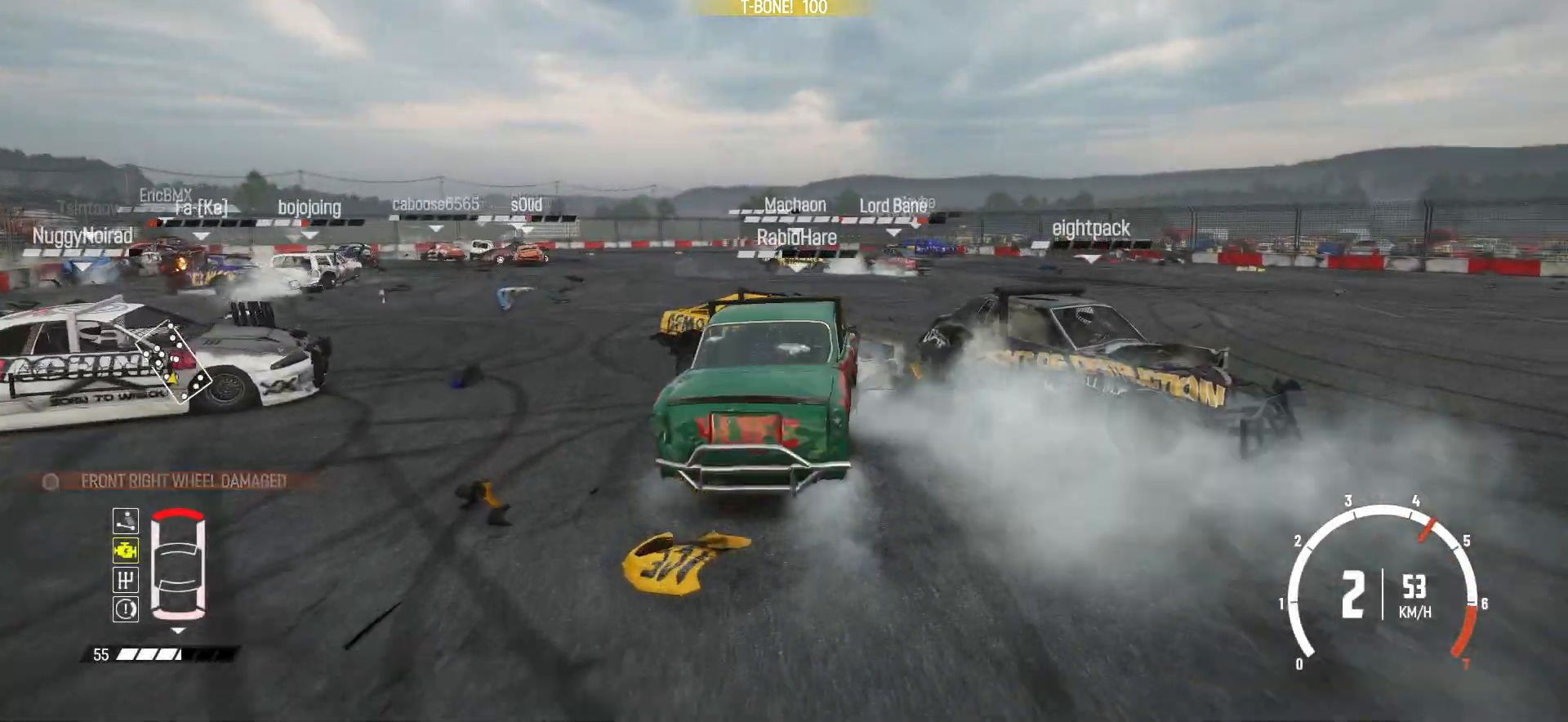
{"buttons": ["R2"], "left_stick": "left", "events": [[350, "left_stick", "center"], [400, "left_stick", "left"]]}
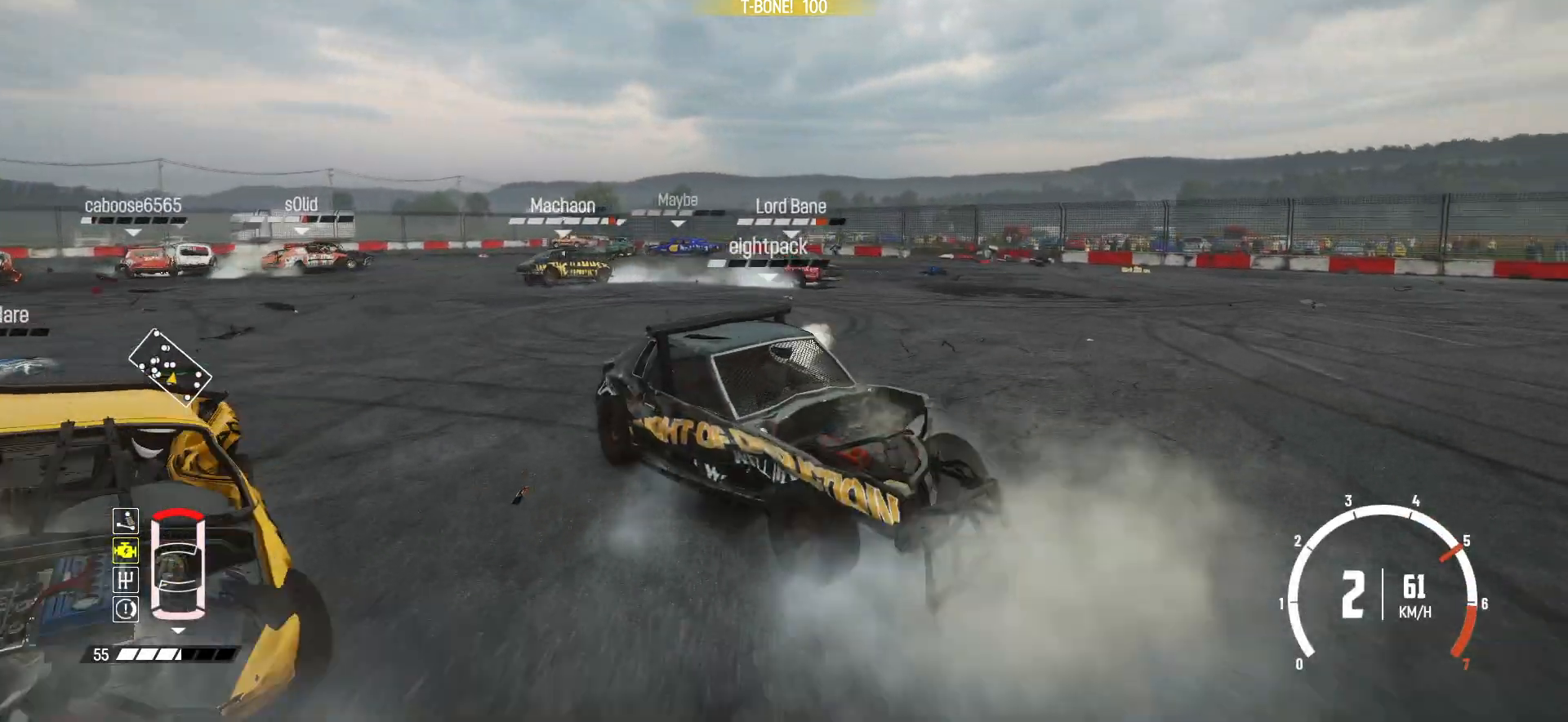
{"buttons": ["R2"], "left_stick": "right", "events": [[200, "left_stick", "center"], [450, "left_stick", "right"]]}
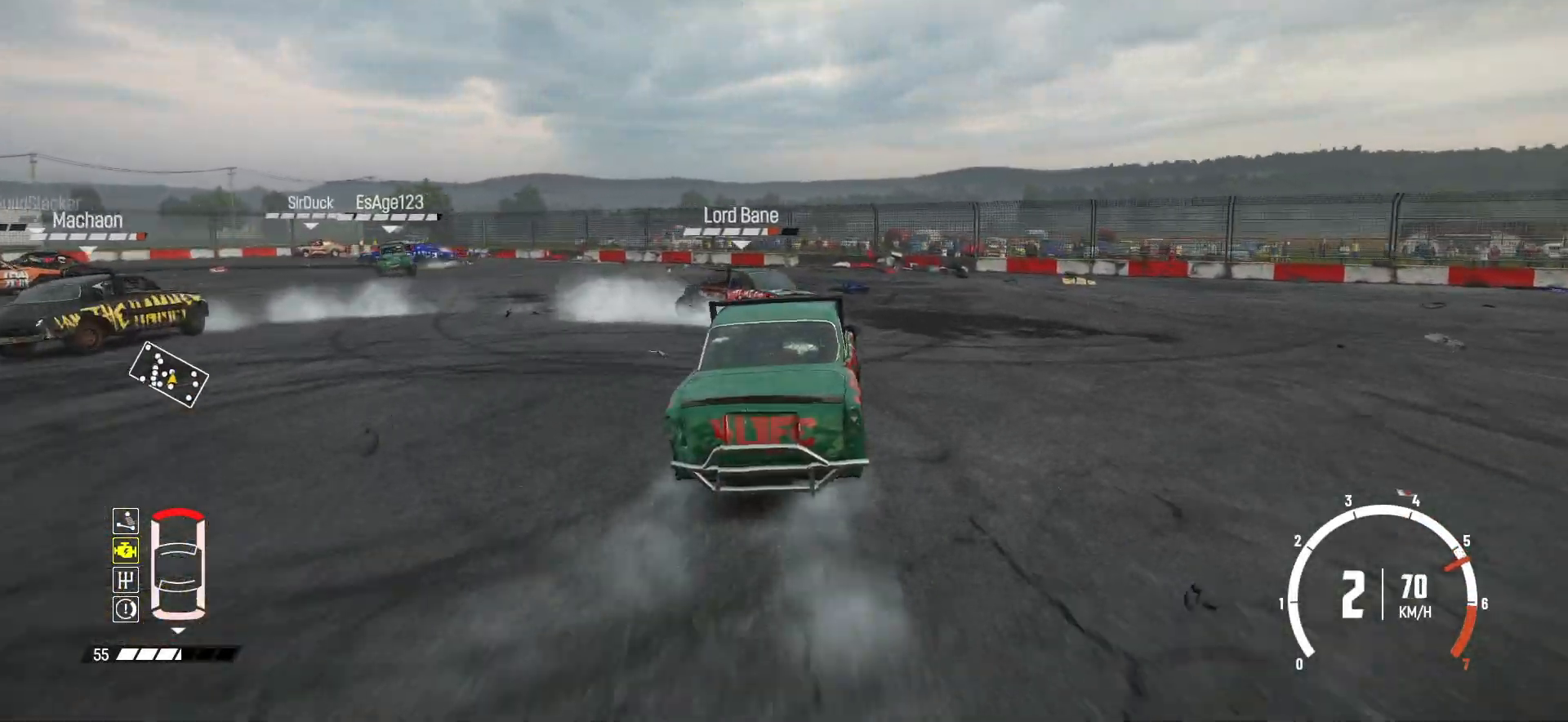
{"buttons": ["R2"], "left_stick": "left", "events": [[450, "left_stick", "left"]]}
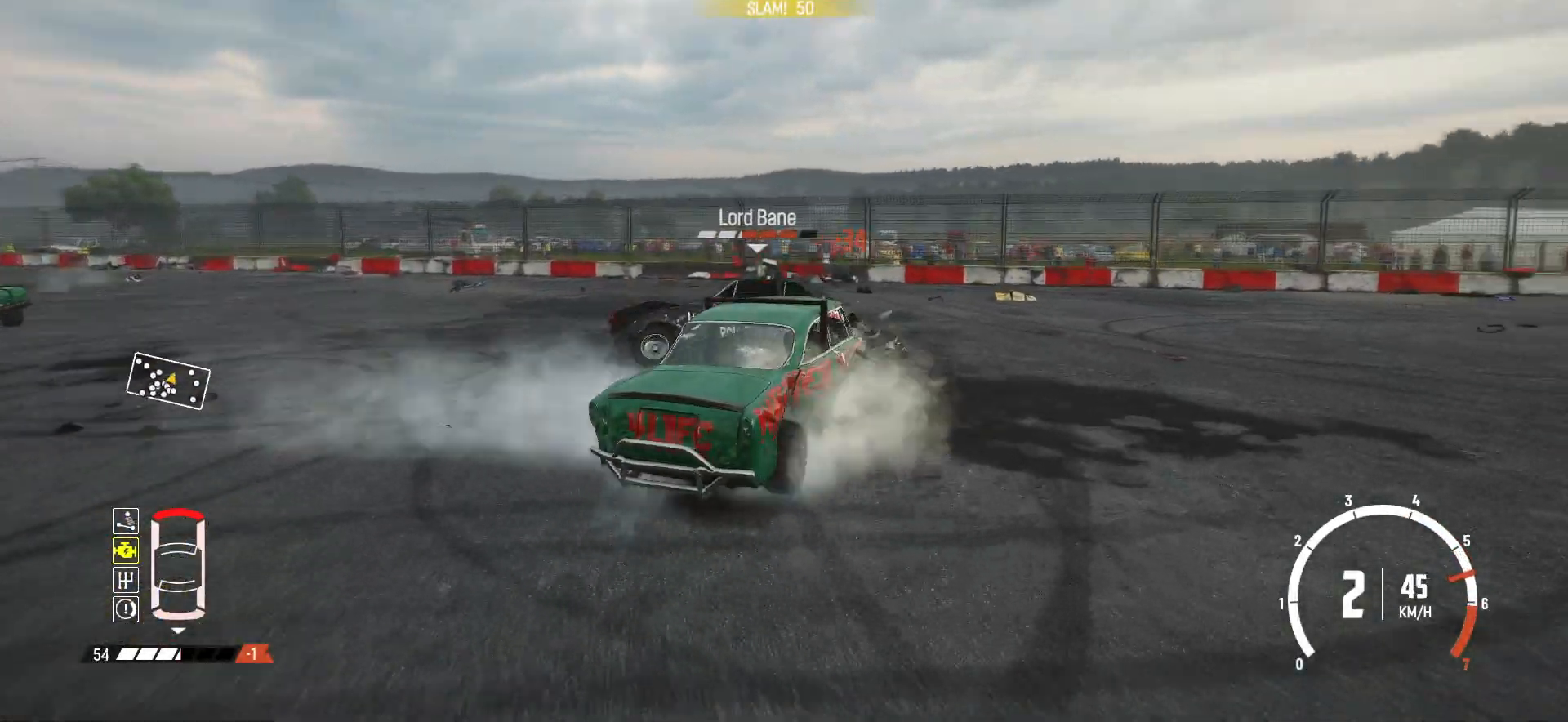
{"buttons": ["R2"], "left_stick": "right", "events": [[400, "left_stick", "center"], [450, "left_stick", "right"]]}
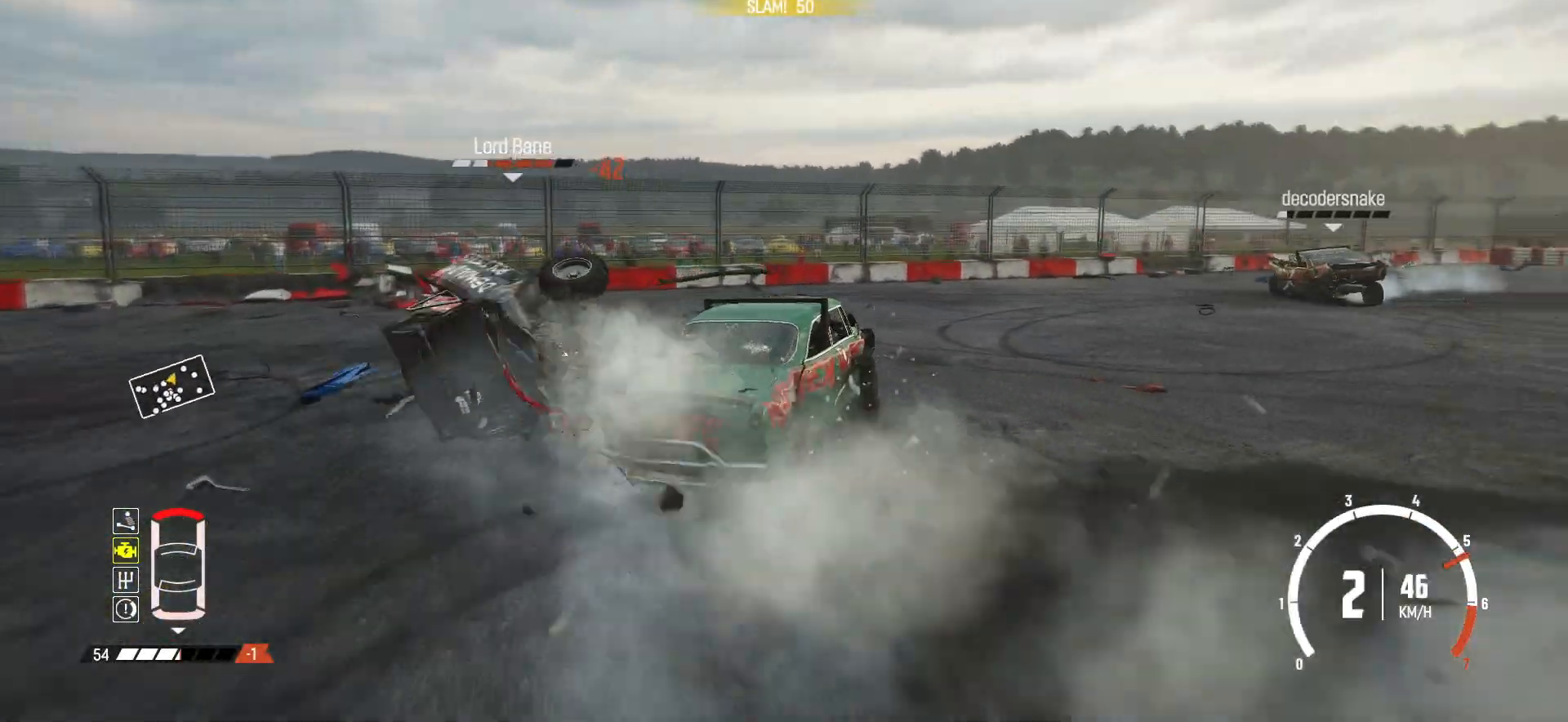
{"buttons": [], "left_stick": "right", "events": [[300, "R2", "up"]]}
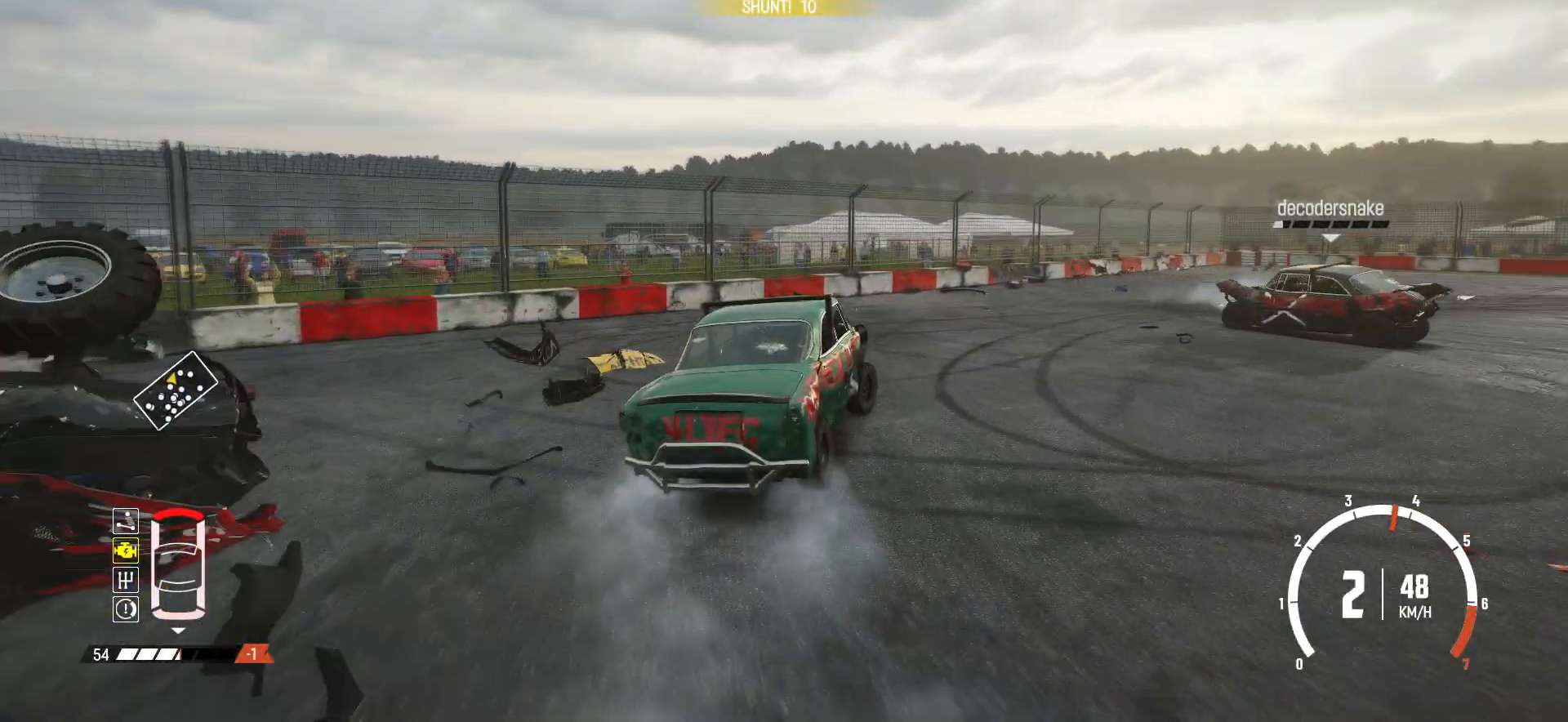
{"buttons": ["R2"], "left_stick": "right", "events": [[50, "R2", "down"], [233, "R2", "up"], [250, "R2", "down"], [383, "R2", "up"], [450, "R2", "down"]]}
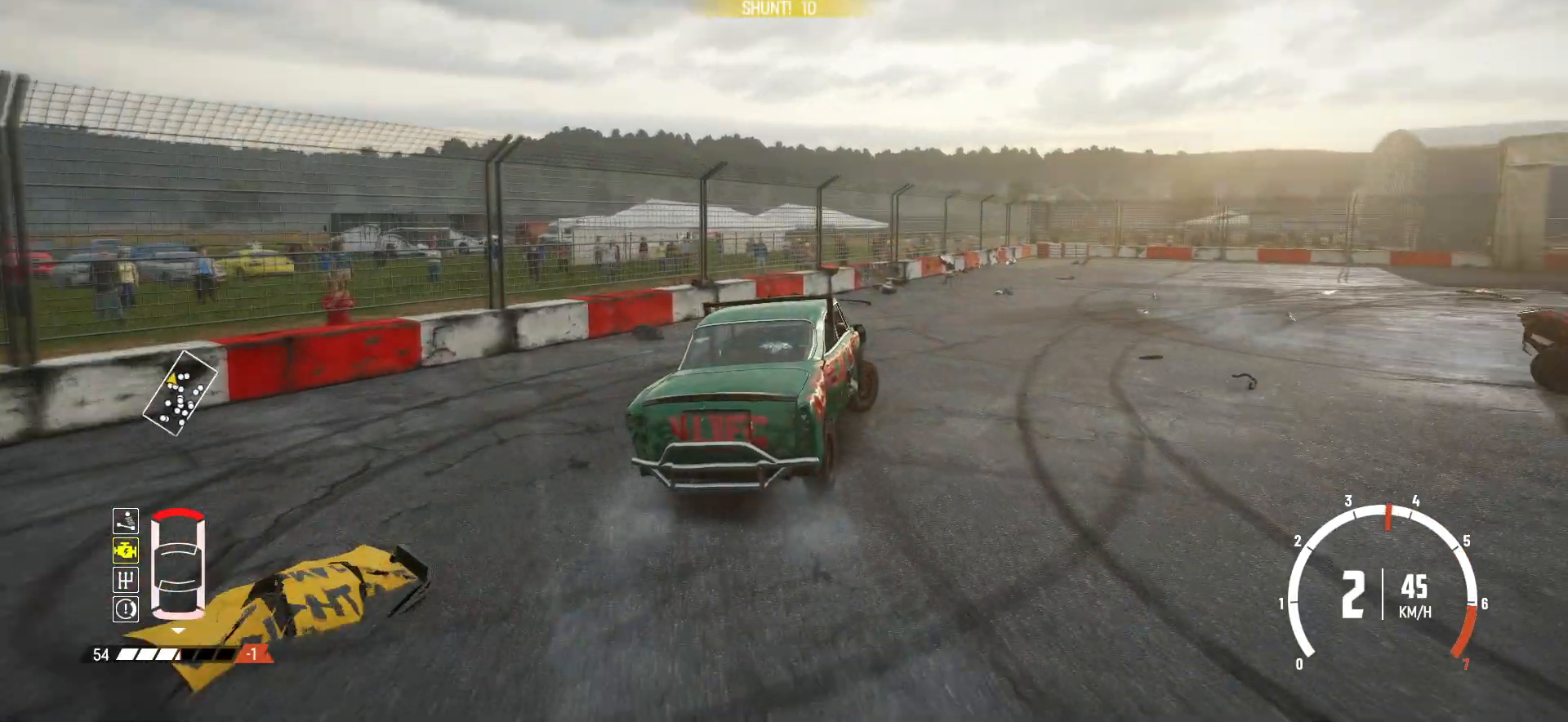
{"buttons": [], "left_stick": "right", "events": [[50, "R2", "up"], [100, "R2", "down"], [200, "R2", "up"], [283, "R2", "down"], [383, "R2", "up"], [450, "R2", "down"], [500, "R2", "up"]]}
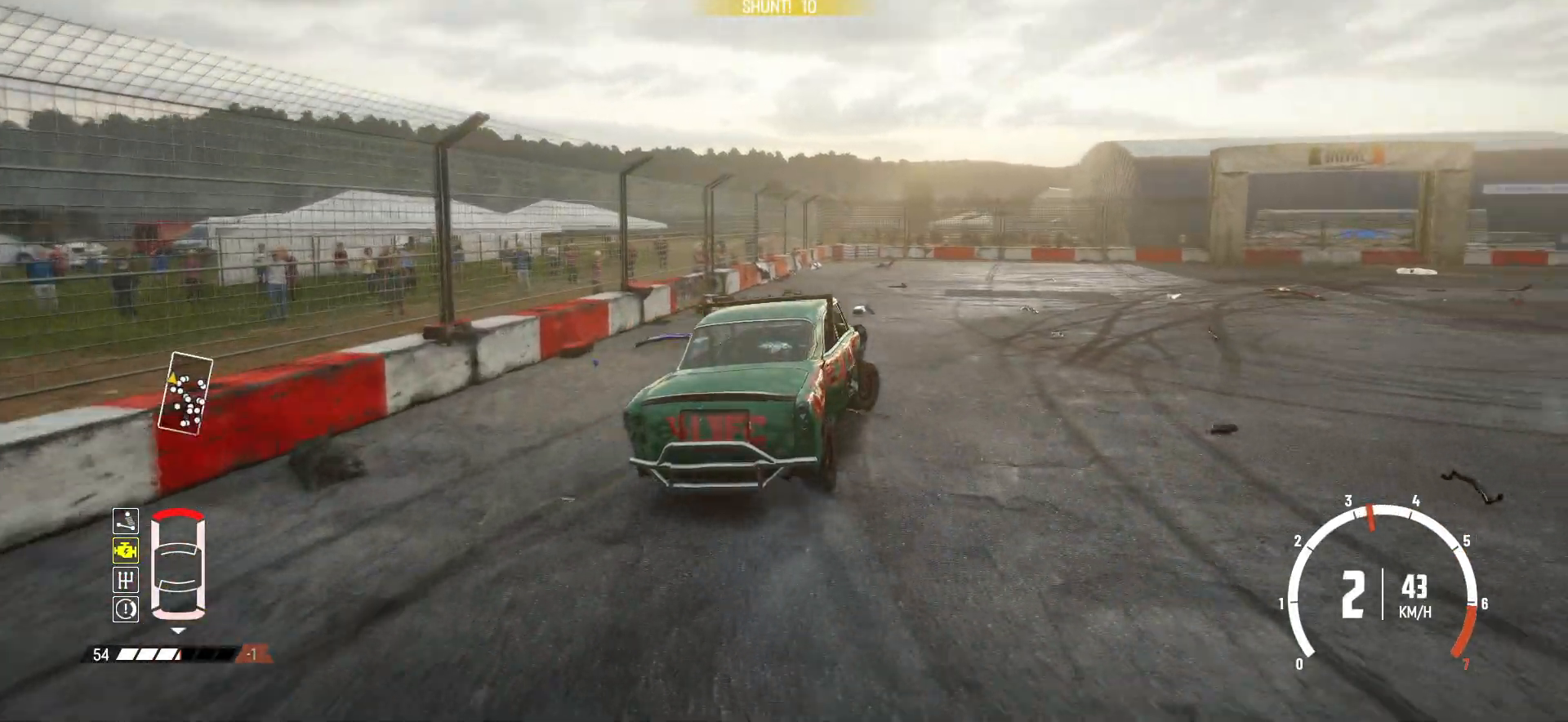
{"buttons": [], "left_stick": "right", "events": [[100, "R2", "down"], [300, "R2", "up"], [350, "R2", "down"], [500, "R2", "up"]]}
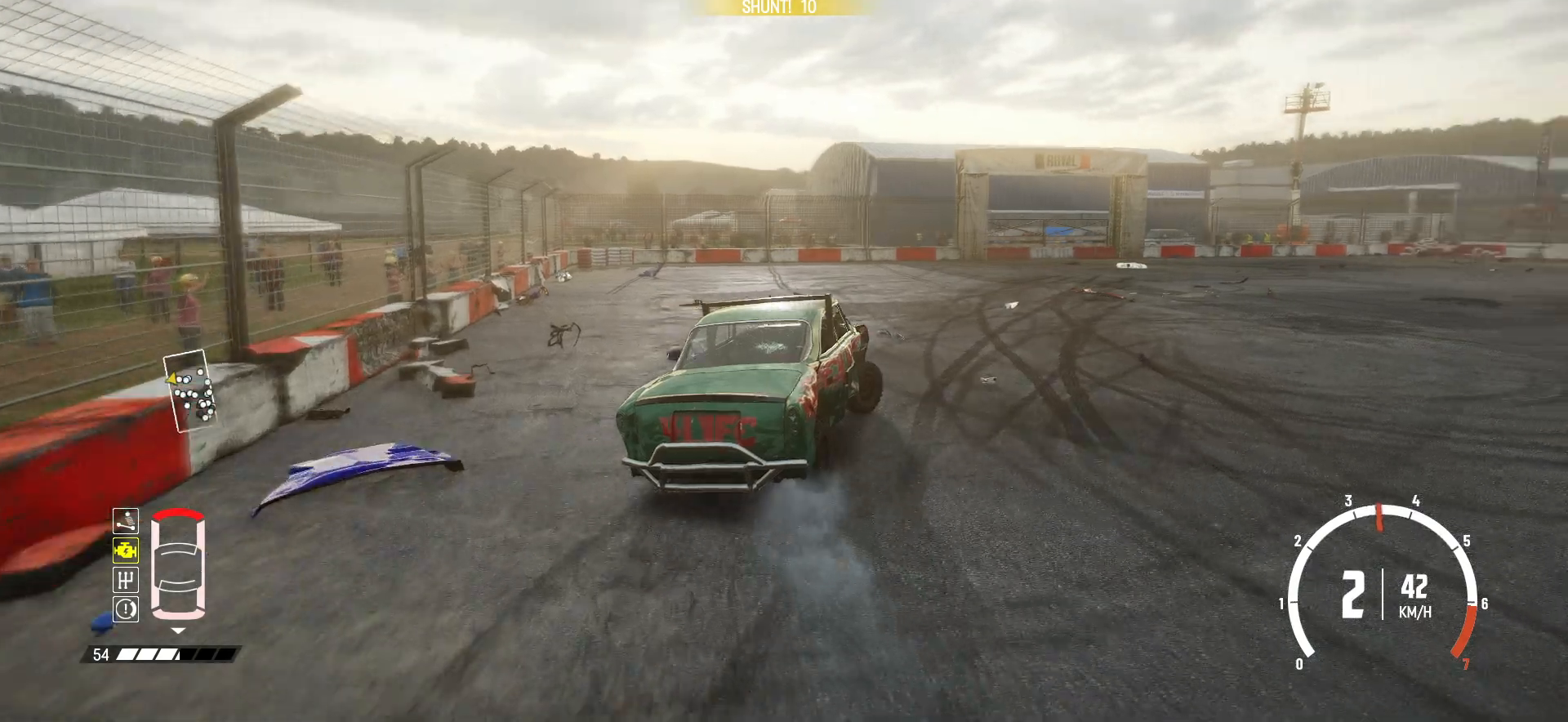
{"buttons": ["R2"], "left_stick": "center", "events": [[50, "R2", "down"], [433, "left_stick", "center"]]}
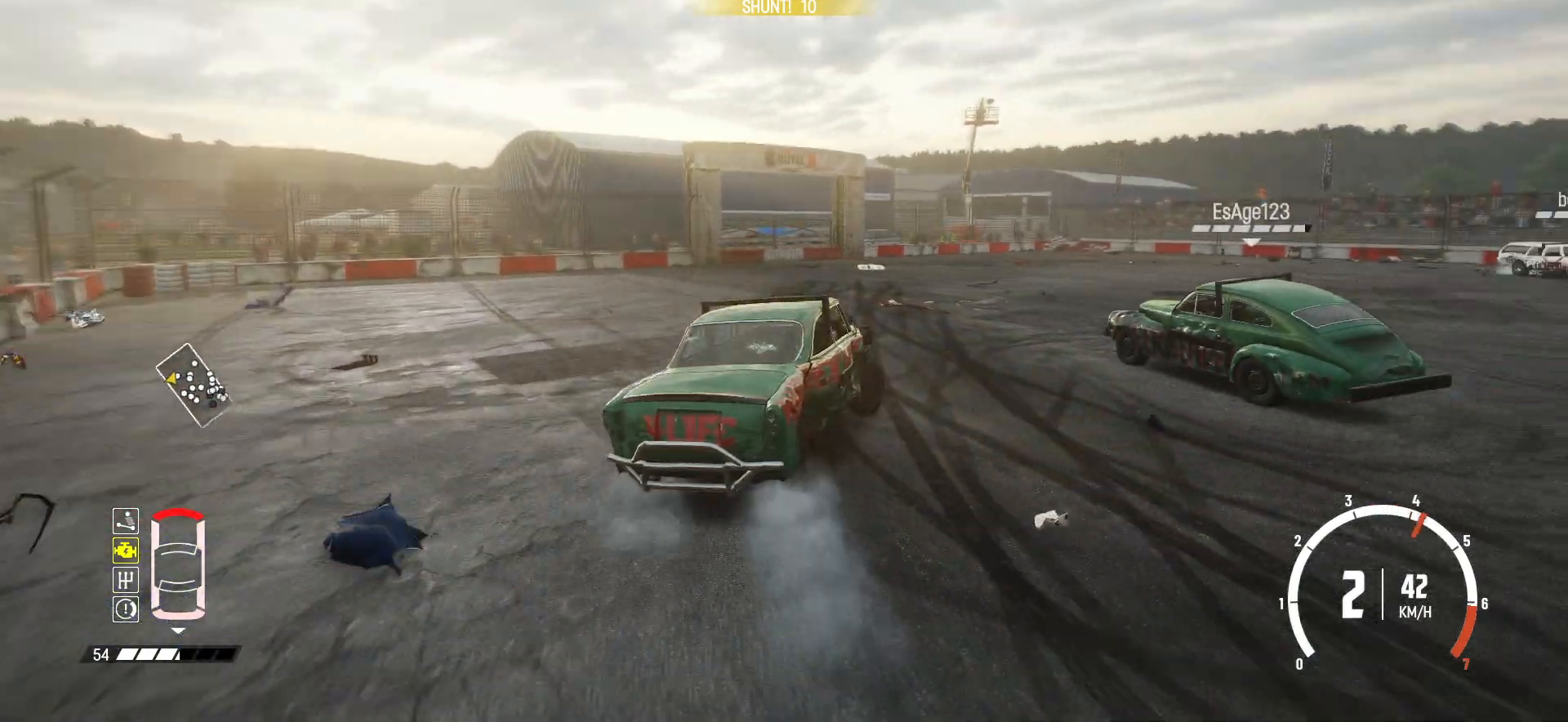
{"buttons": ["R2"], "left_stick": "center", "events": [[350, "left_stick", "left"], [500, "left_stick", "center"]]}